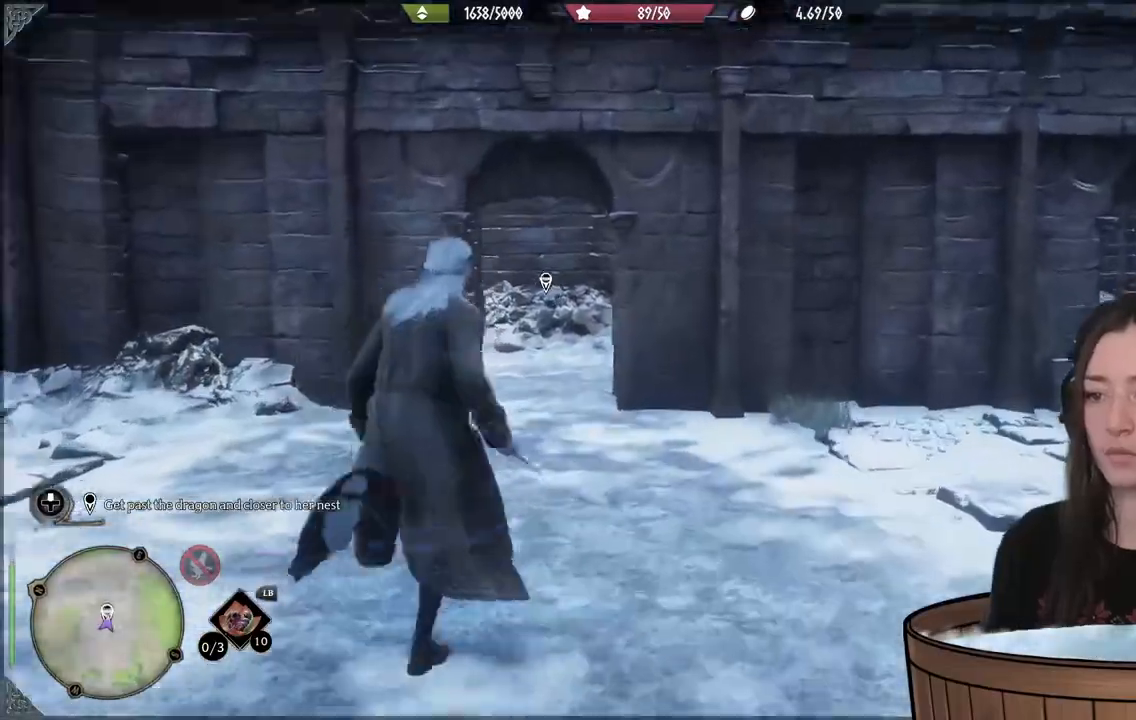
Gameplay with a controller (Xbox layout); each line is a JSON object with the inputs held at the frame after it (dt_ms = milliseconds from this image to that frame). "events" lists button and stick changes between this image and that frame as [ms after this image, input, new state], when the widget could be followed in between. Not read: L3.
{"dt_ms": 500, "buttons": [], "left_stick": "up", "right_stick": "center", "events": []}
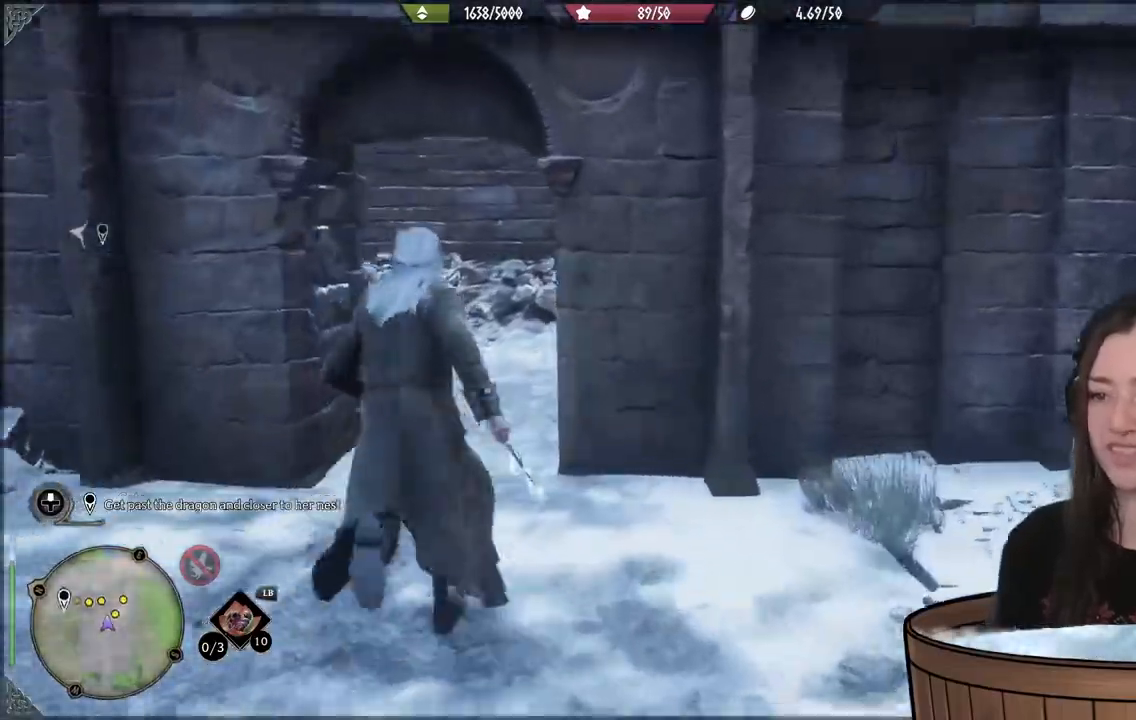
{"dt_ms": 500, "buttons": [], "left_stick": "up", "right_stick": "center", "events": []}
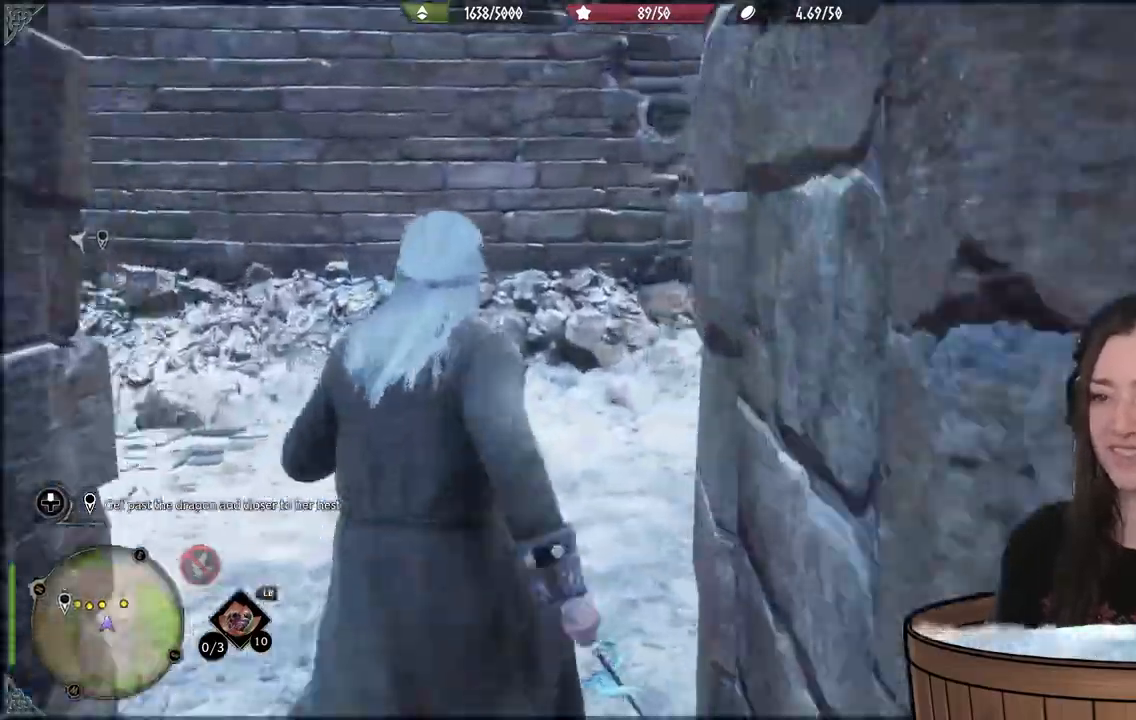
{"dt_ms": 500, "buttons": [], "left_stick": "up-right", "right_stick": "center", "events": [[217, "left_stick", "center"], [500, "left_stick", "up-right"]]}
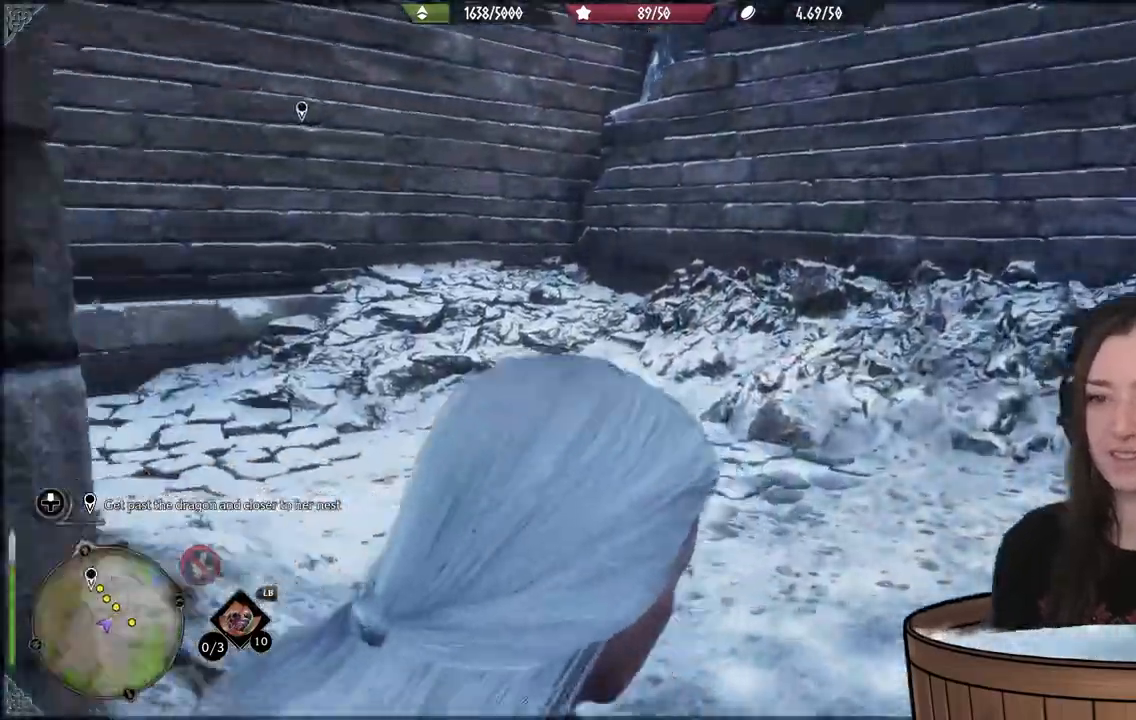
{"dt_ms": 500, "buttons": [], "left_stick": "up-right", "right_stick": "right"}
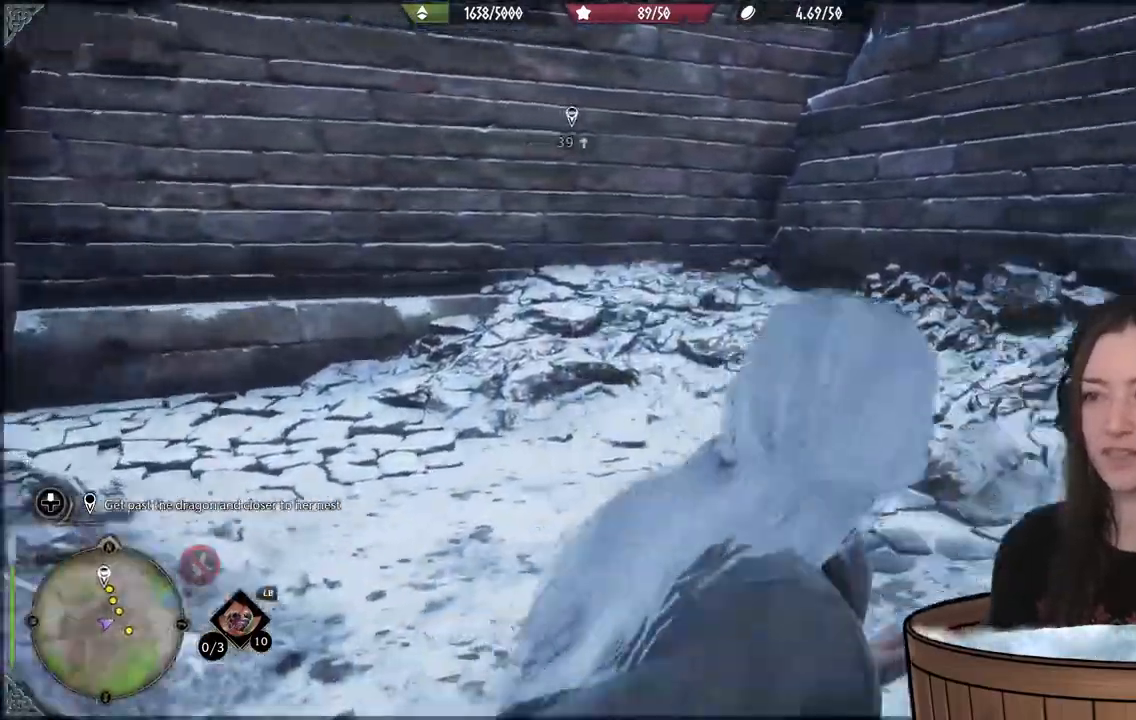
{"dt_ms": 500, "buttons": [], "left_stick": "right", "right_stick": "right", "events": [[500, "left_stick", "right"]]}
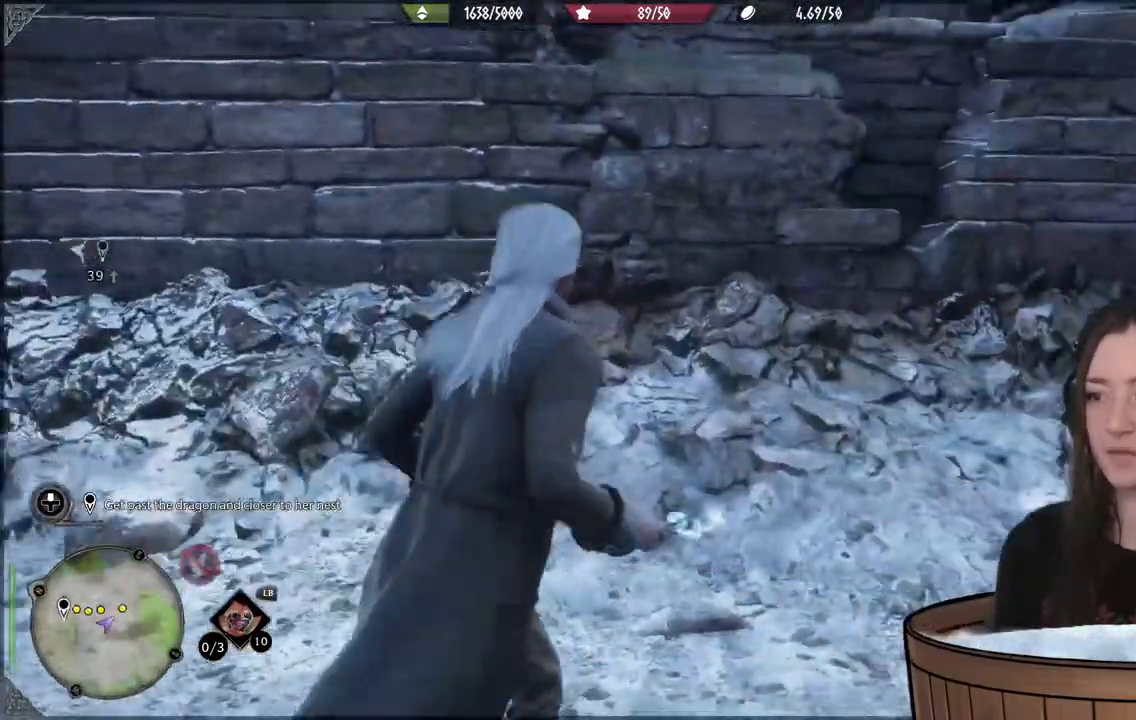
{"dt_ms": 500, "buttons": [], "left_stick": "up-right", "right_stick": "center", "events": [[117, "left_stick", "up-right"], [317, "right_stick", "center"]]}
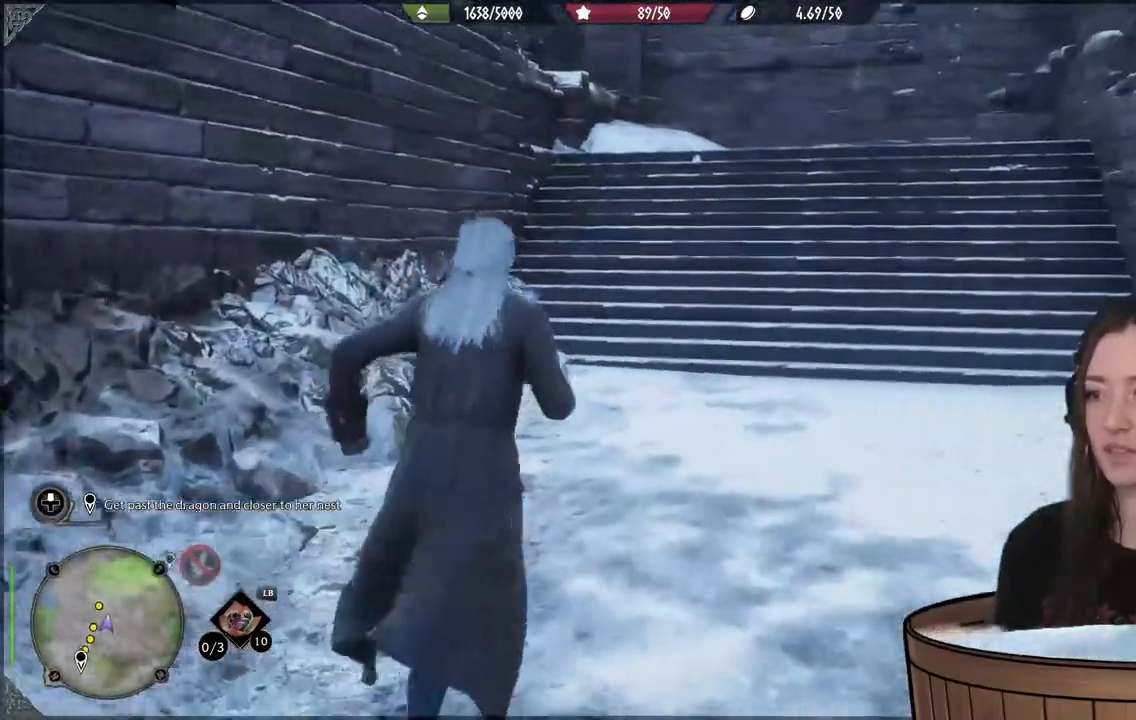
{"dt_ms": 500, "buttons": [], "left_stick": "up", "right_stick": "center"}
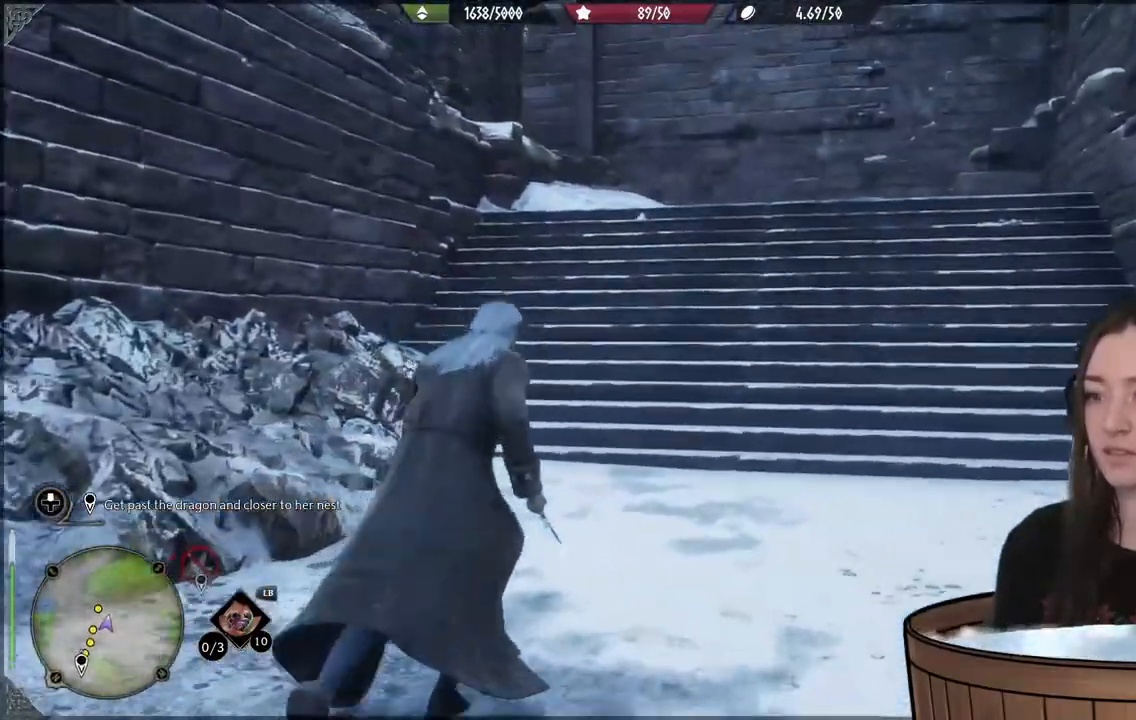
{"dt_ms": 500, "buttons": [], "left_stick": "up", "right_stick": "center", "events": []}
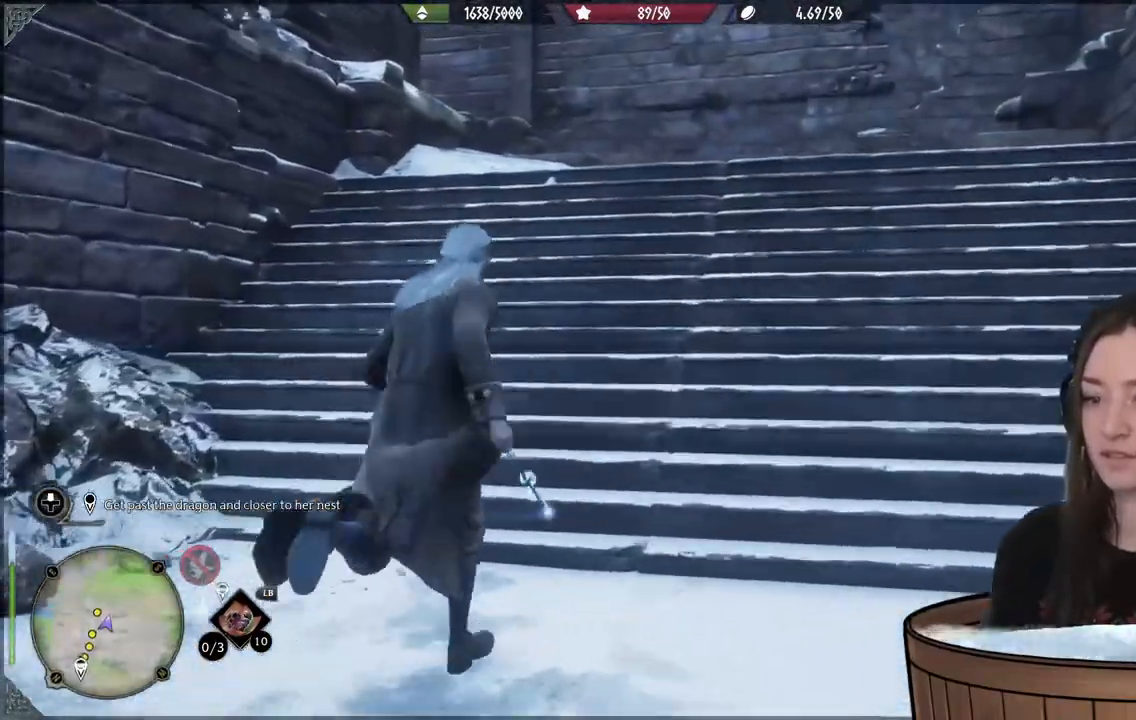
{"dt_ms": 500, "buttons": [], "left_stick": "up", "right_stick": "left", "events": [[117, "right_stick", "left"]]}
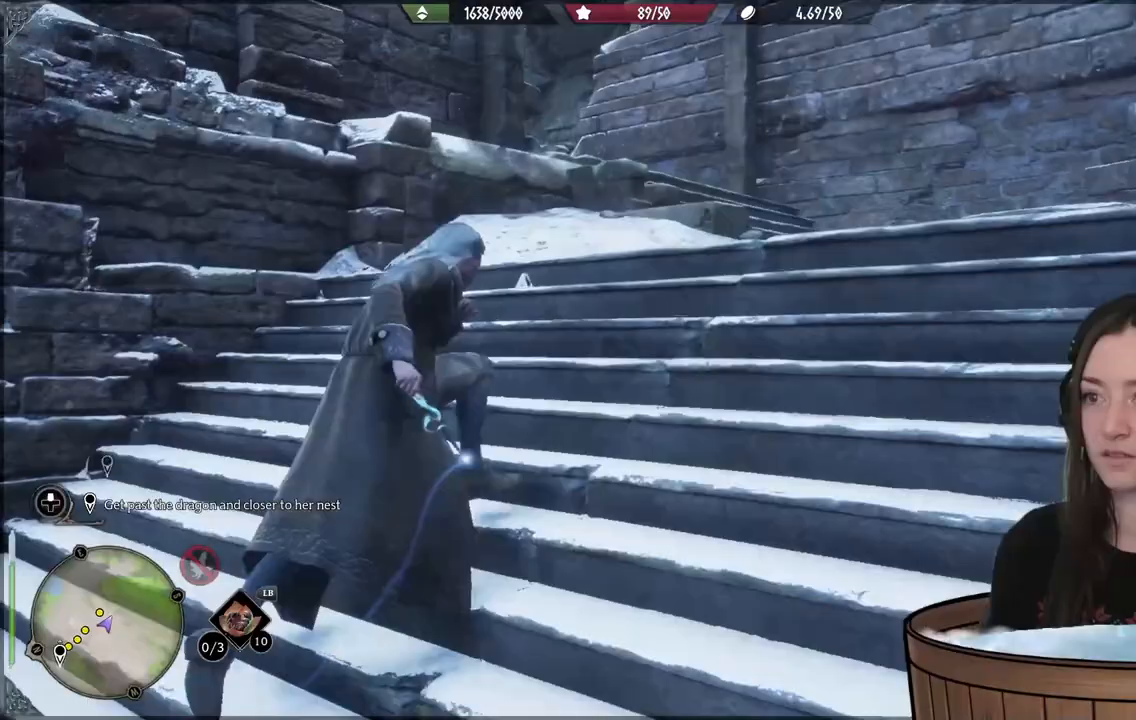
{"dt_ms": 500, "buttons": [], "left_stick": "up", "right_stick": "center", "events": [[33, "right_stick", "center"]]}
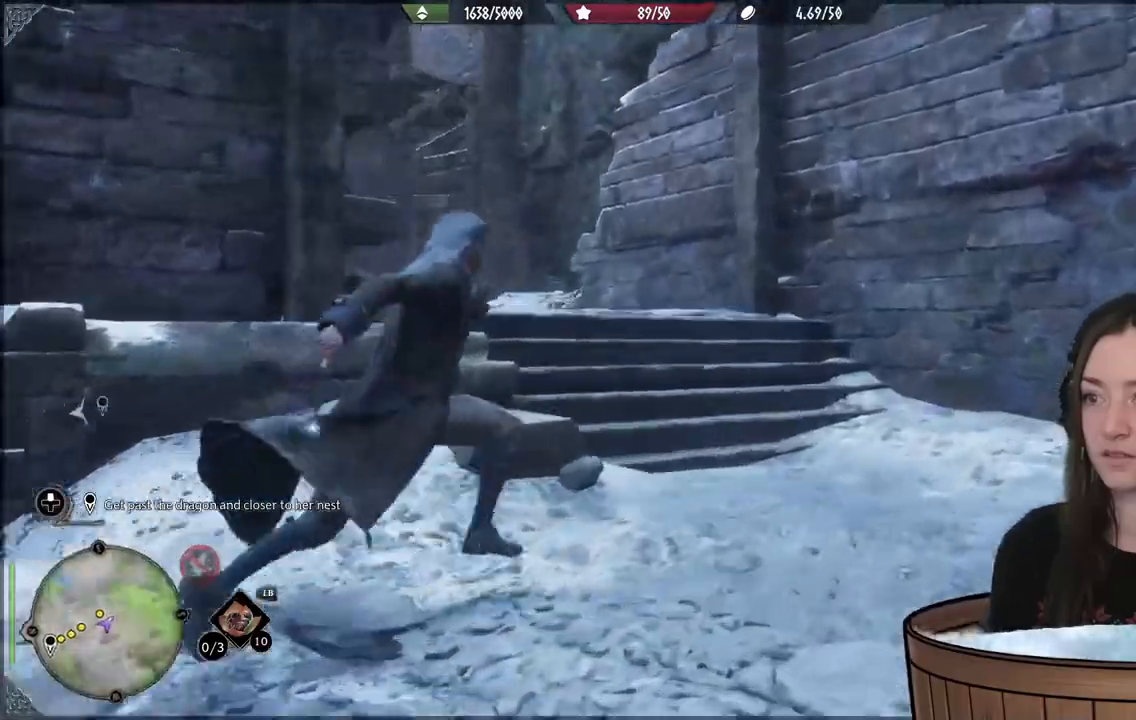
{"dt_ms": 500, "buttons": [], "left_stick": "up", "right_stick": "center", "events": [[67, "right_stick", "left"], [433, "right_stick", "center"]]}
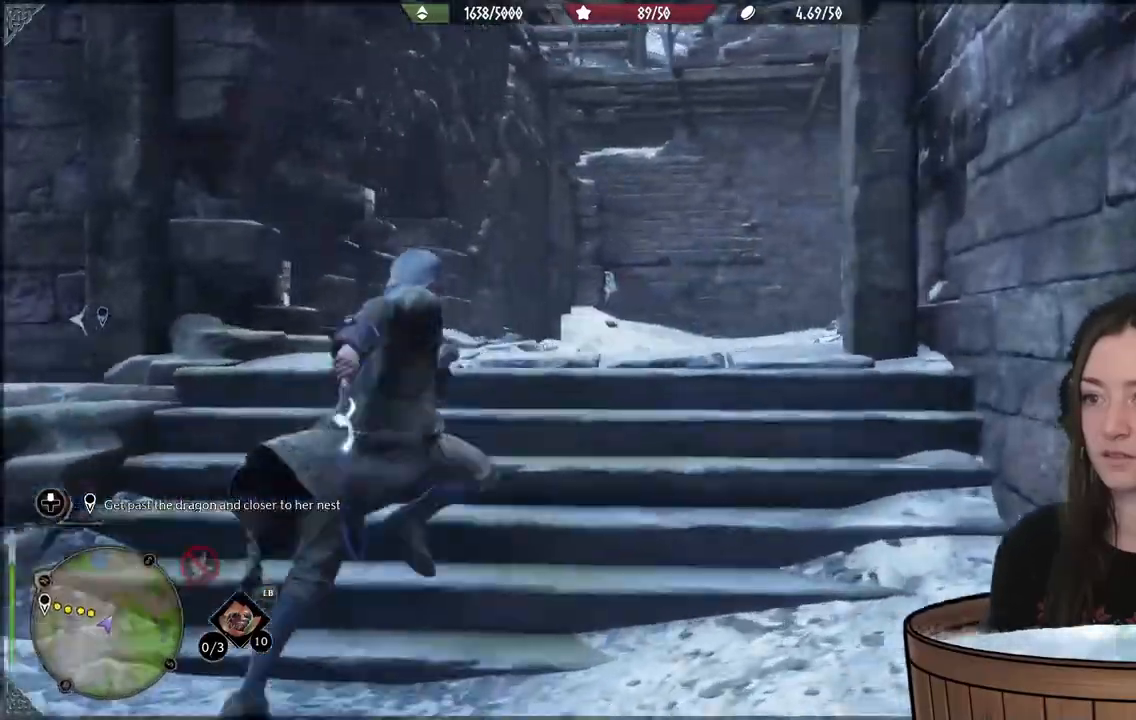
{"dt_ms": 500, "buttons": [], "left_stick": "up", "right_stick": "center", "events": []}
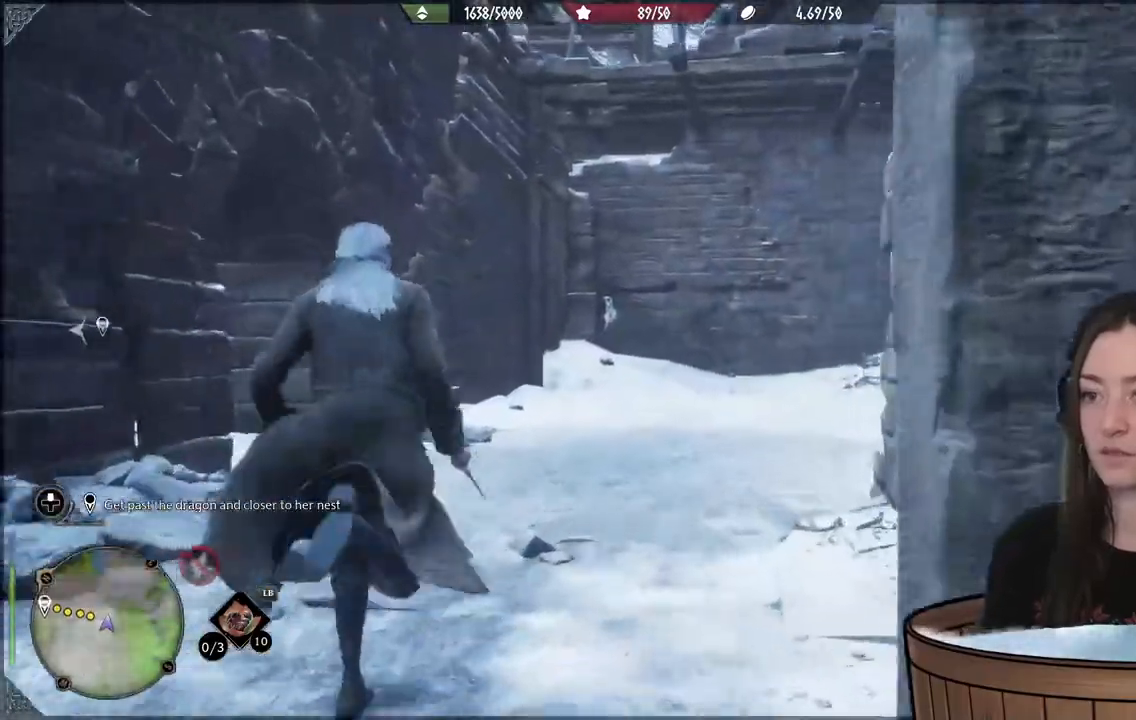
{"dt_ms": 500, "buttons": [], "left_stick": "up", "right_stick": "left"}
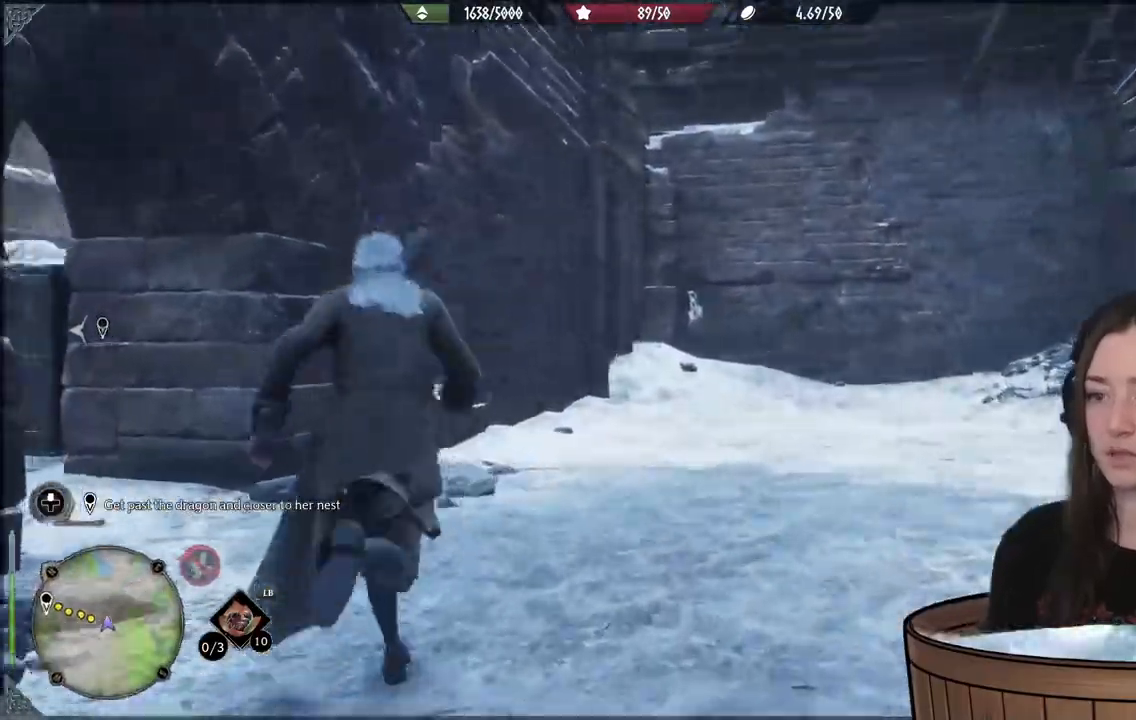
{"dt_ms": 1000, "buttons": [], "left_stick": "up", "right_stick": "center"}
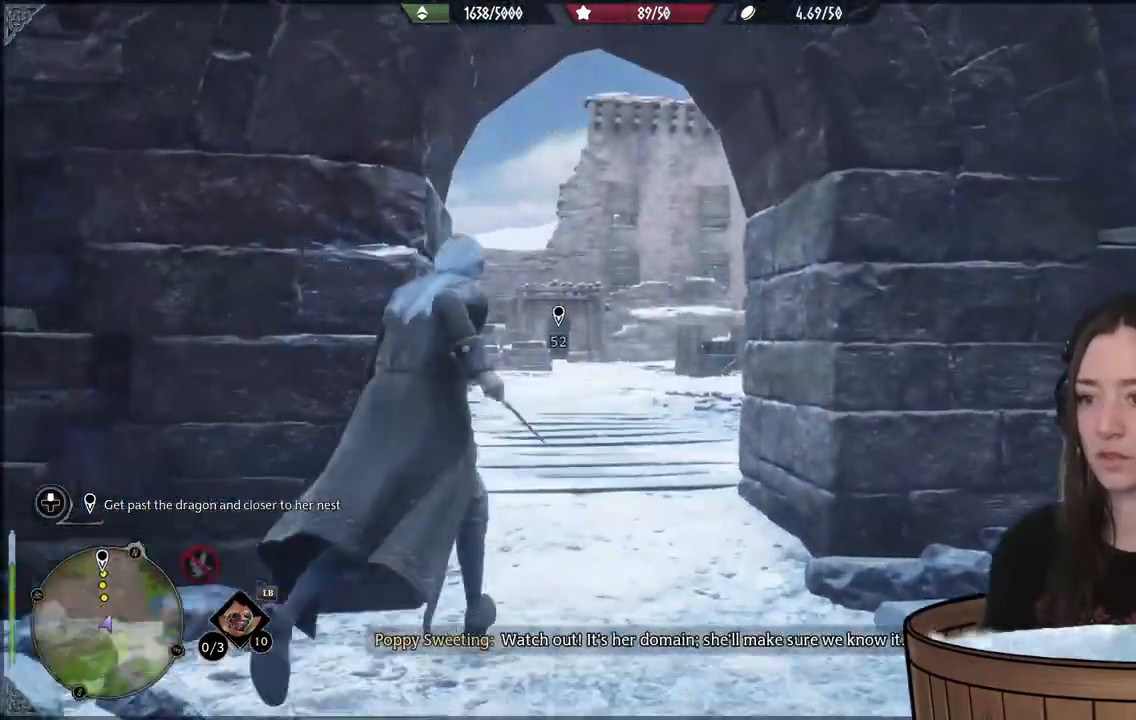
{"dt_ms": 500, "buttons": ["B"], "left_stick": "up", "right_stick": "center", "events": [[117, "right_stick", "down-left"], [233, "right_stick", "center"], [450, "B", "down"]]}
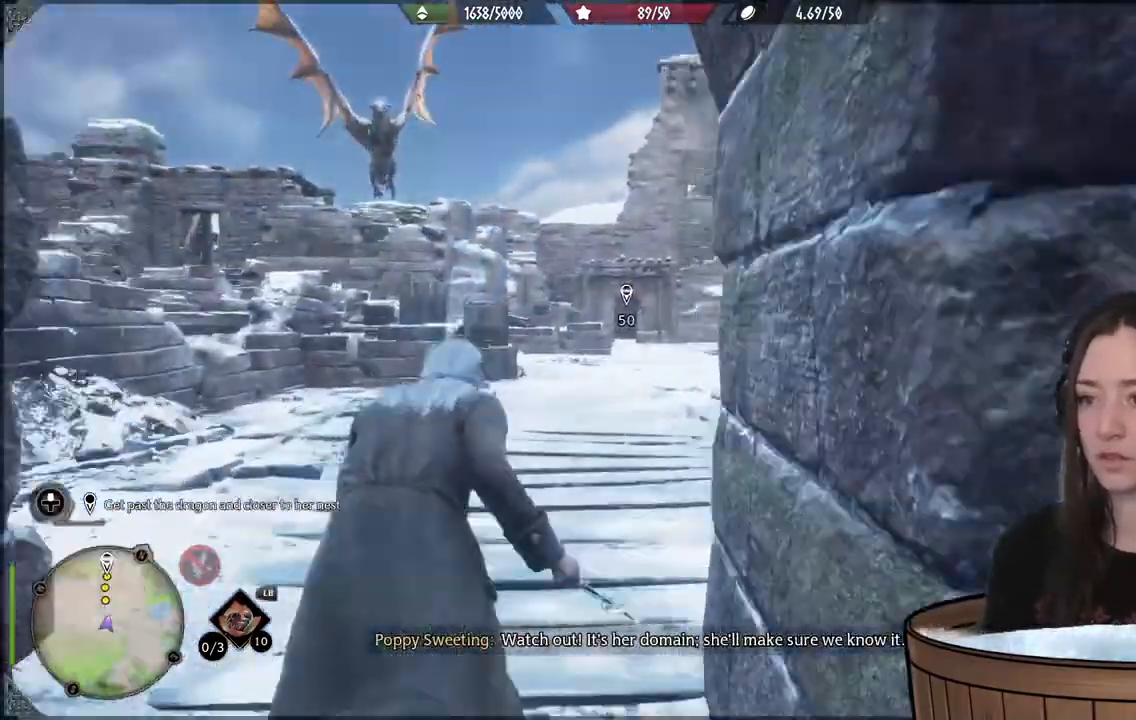
{"dt_ms": 500, "buttons": [], "left_stick": "up-left", "right_stick": "center"}
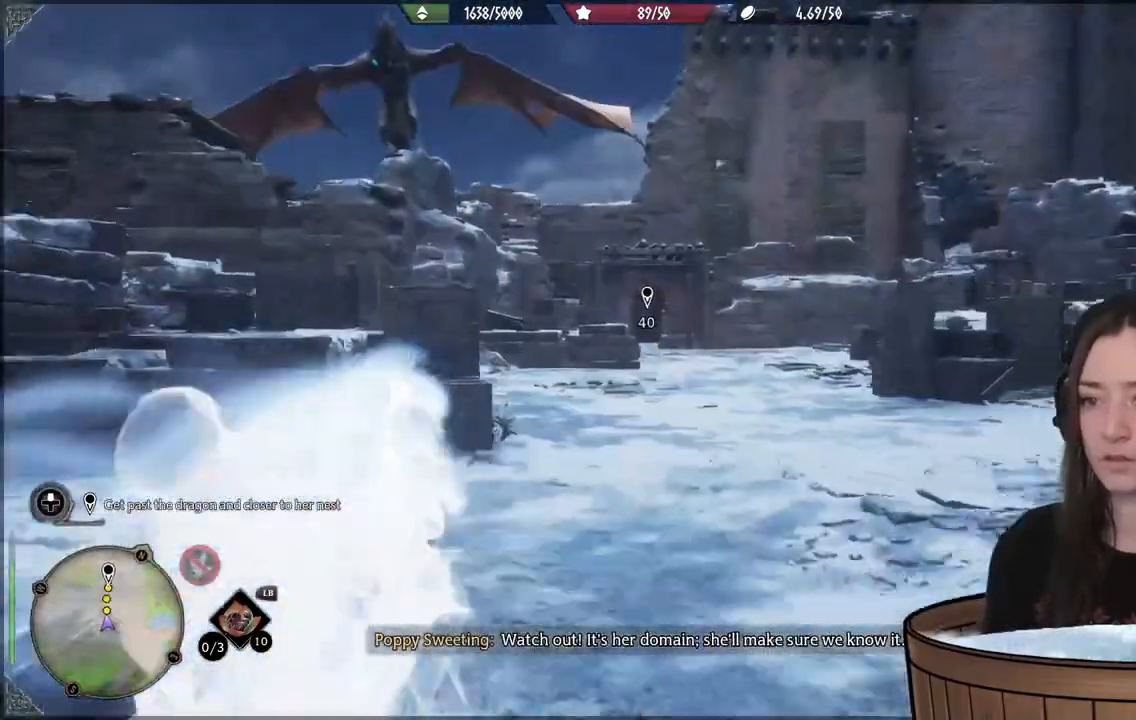
{"dt_ms": 500, "buttons": [], "left_stick": "up", "right_stick": "center", "events": [[383, "left_stick", "up"]]}
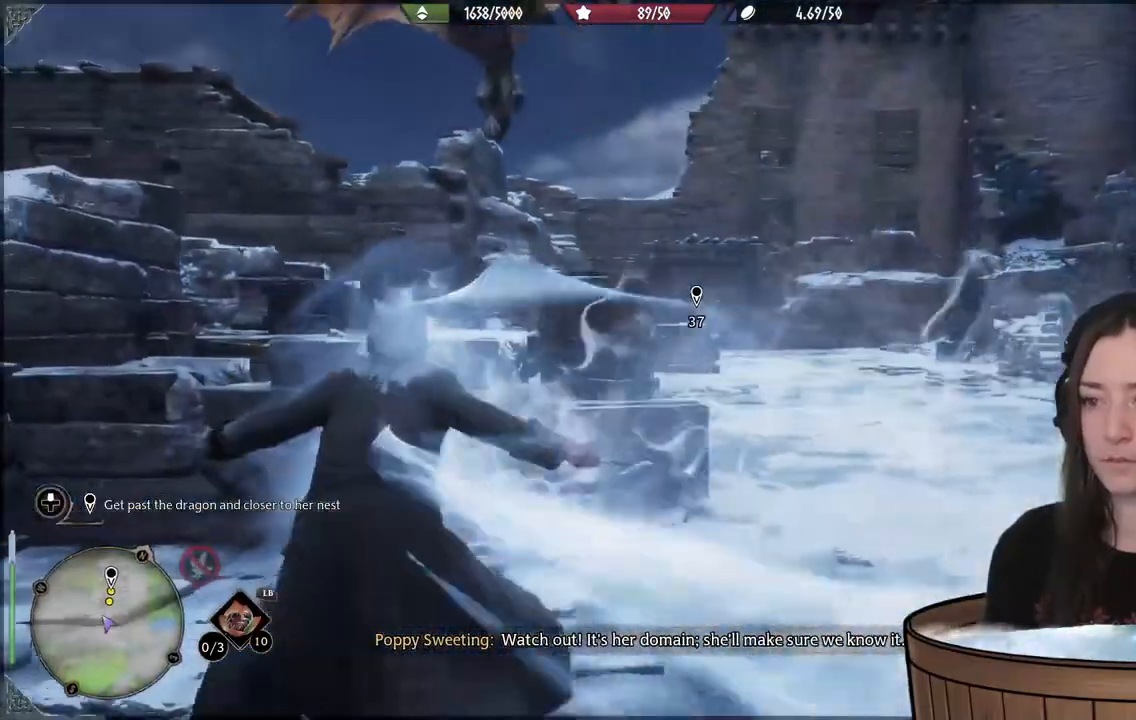
{"dt_ms": 500, "buttons": ["B"], "left_stick": "up", "right_stick": "center", "events": [[67, "right_stick", "right"], [350, "B", "down"], [350, "right_stick", "center"]]}
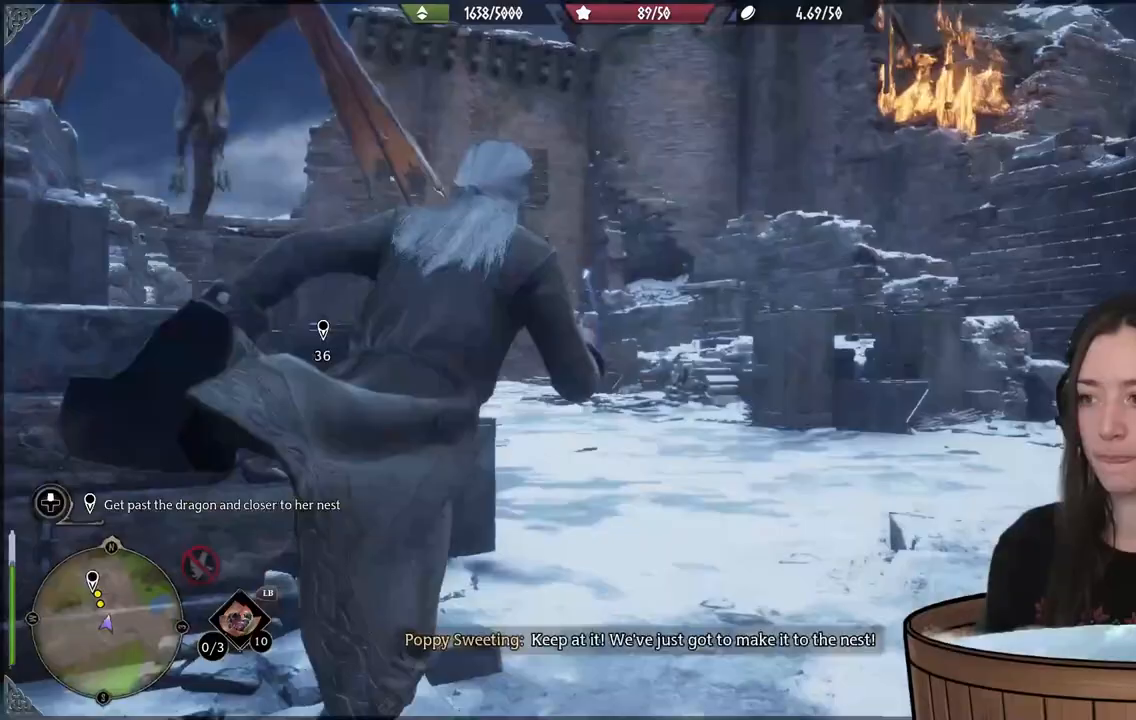
{"dt_ms": 500, "buttons": [], "left_stick": "up", "right_stick": "center", "events": [[350, "B", "up"]]}
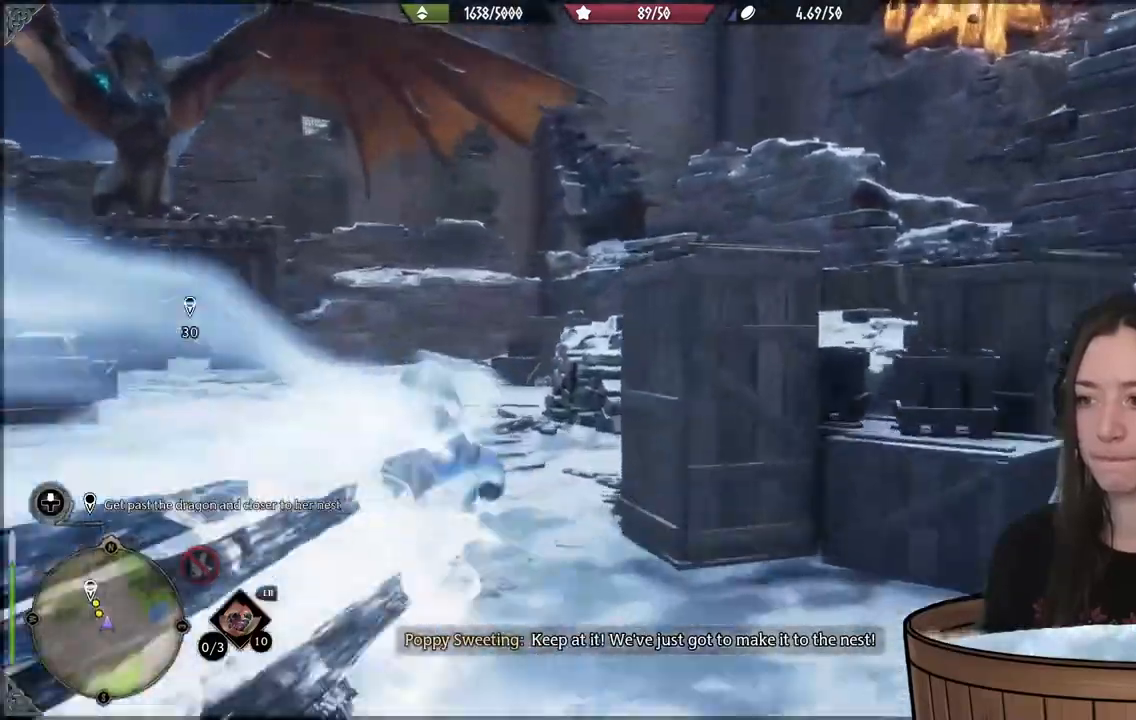
{"dt_ms": 500, "buttons": [], "left_stick": "up-left", "right_stick": "center"}
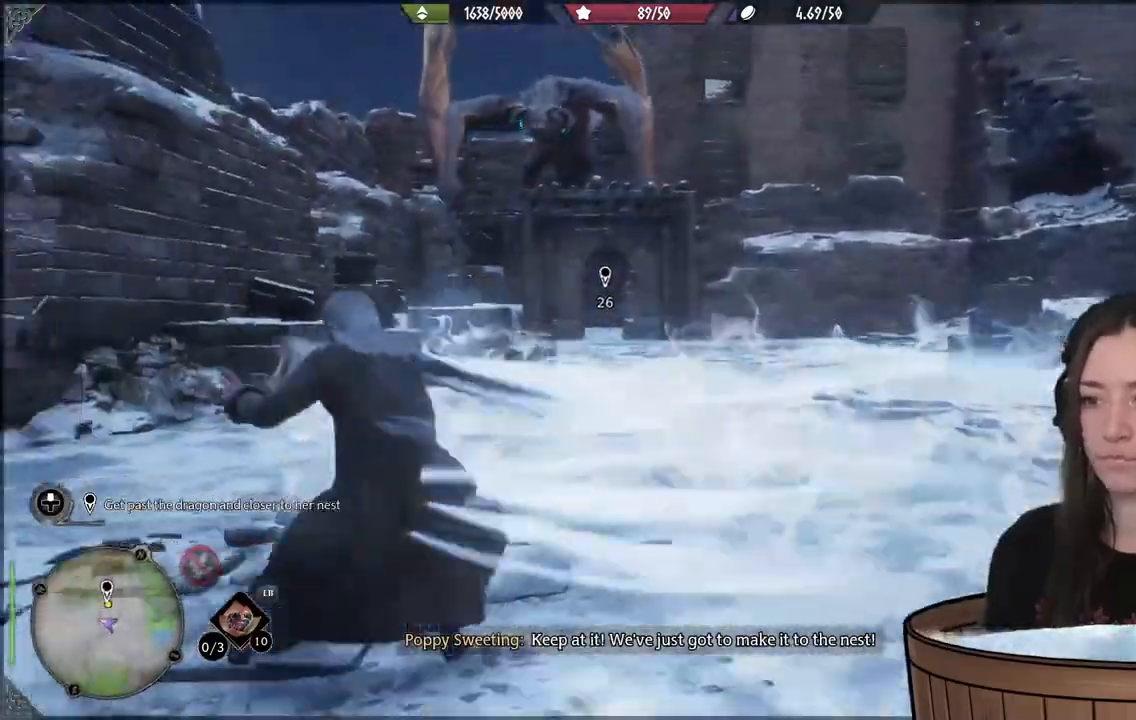
{"dt_ms": 500, "buttons": ["B"], "left_stick": "up-left", "right_stick": "center", "events": [[17, "B", "down"]]}
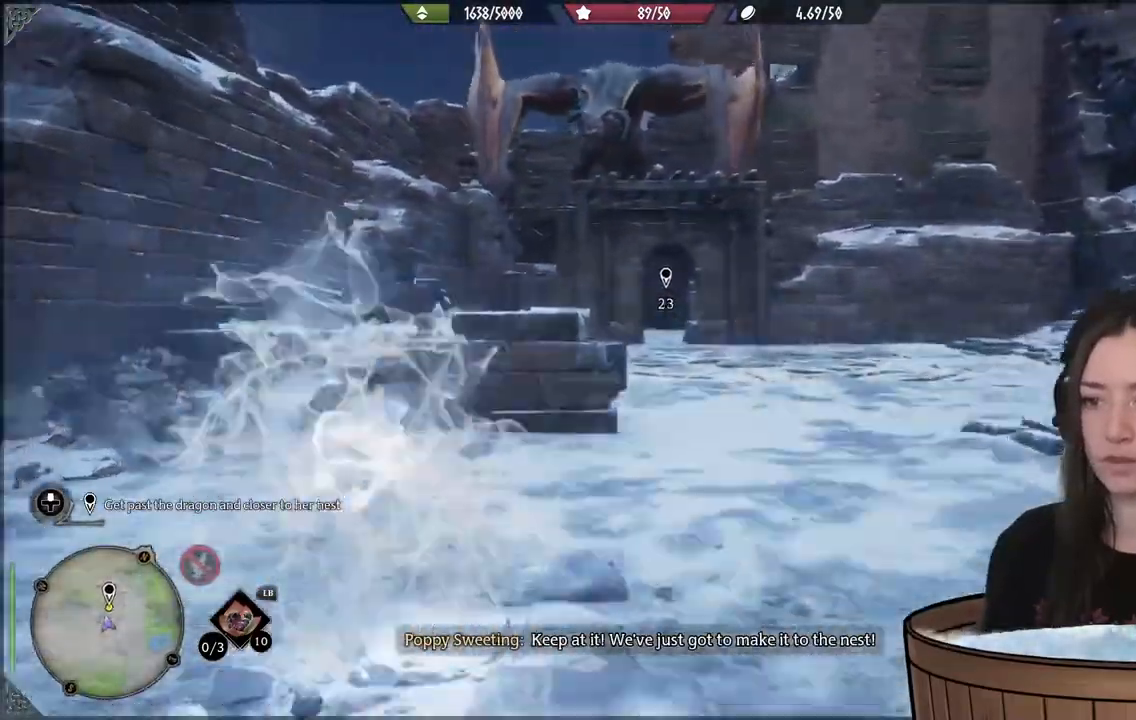
{"dt_ms": 500, "buttons": [], "left_stick": "right", "right_stick": "center", "events": [[17, "B", "up"], [183, "left_stick", "up"], [467, "left_stick", "right"]]}
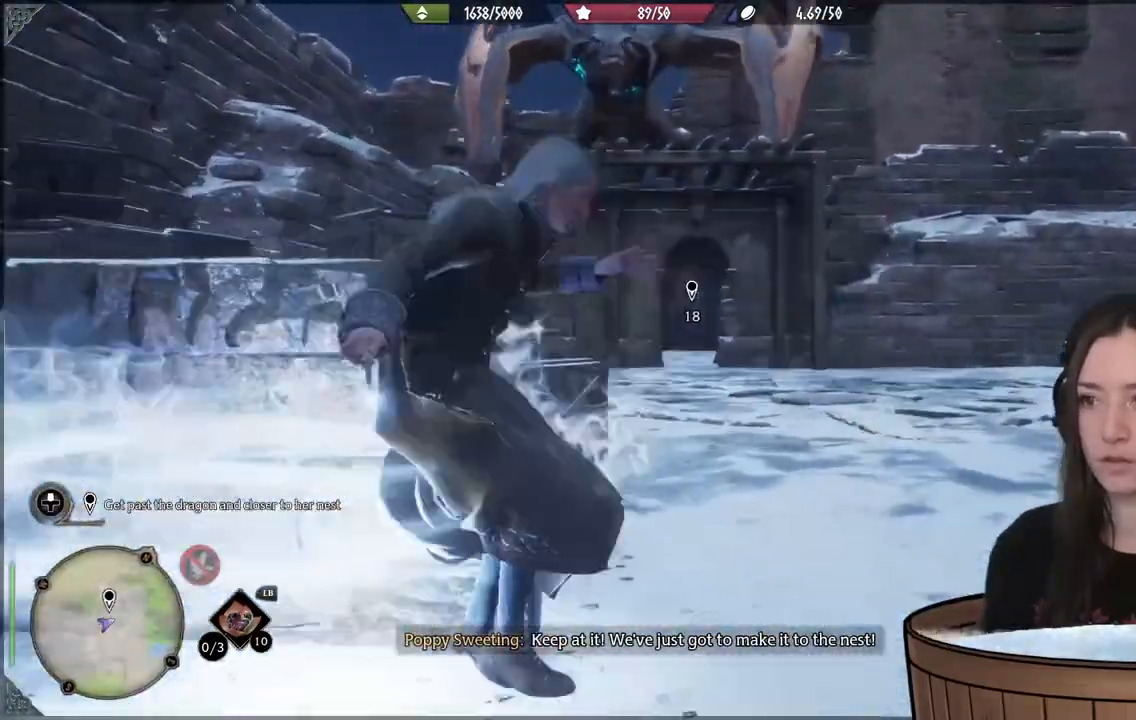
{"dt_ms": 500, "buttons": ["B"], "left_stick": "up-right", "right_stick": "center"}
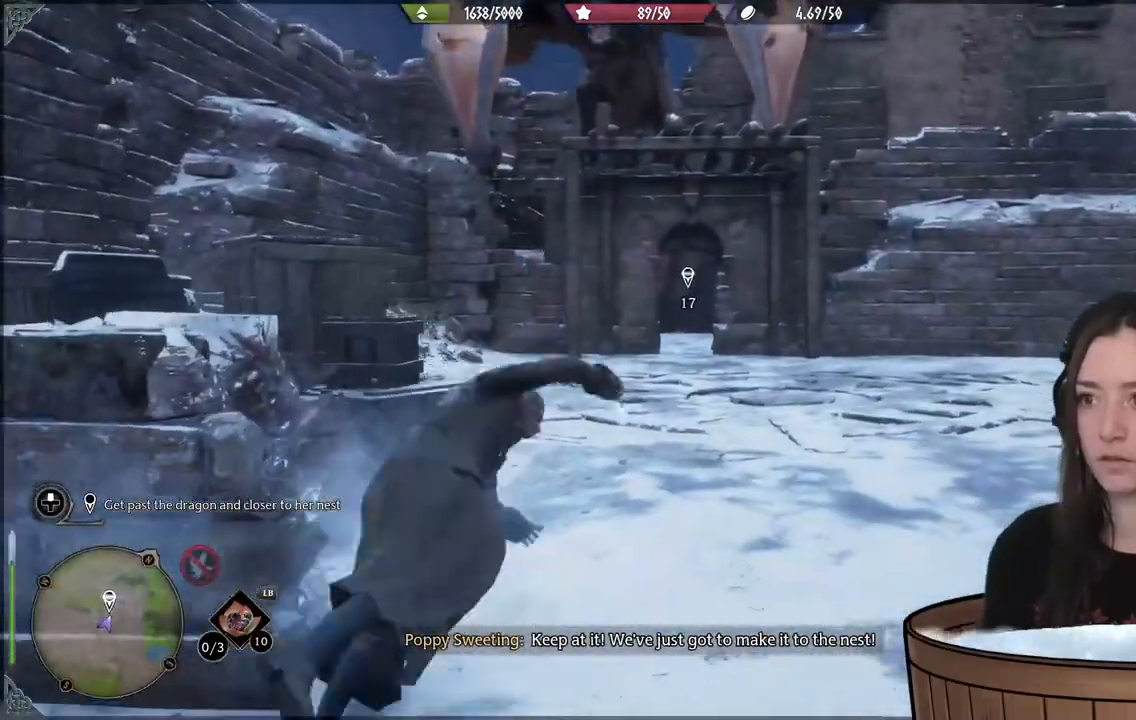
{"dt_ms": 500, "buttons": ["B"], "left_stick": "up-right", "right_stick": "center", "events": []}
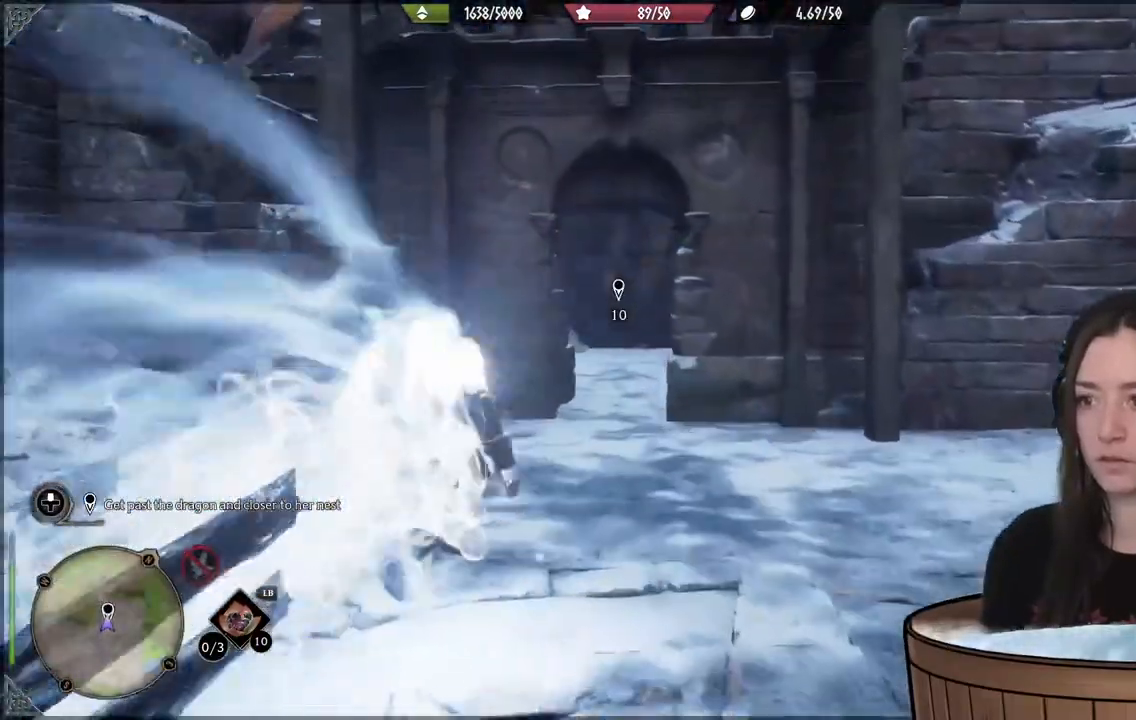
{"dt_ms": 500, "buttons": [], "left_stick": "up-right", "right_stick": "center", "events": [[17, "B", "up"], [200, "B", "down"], [300, "B", "up"], [383, "B", "down"], [500, "B", "up"]]}
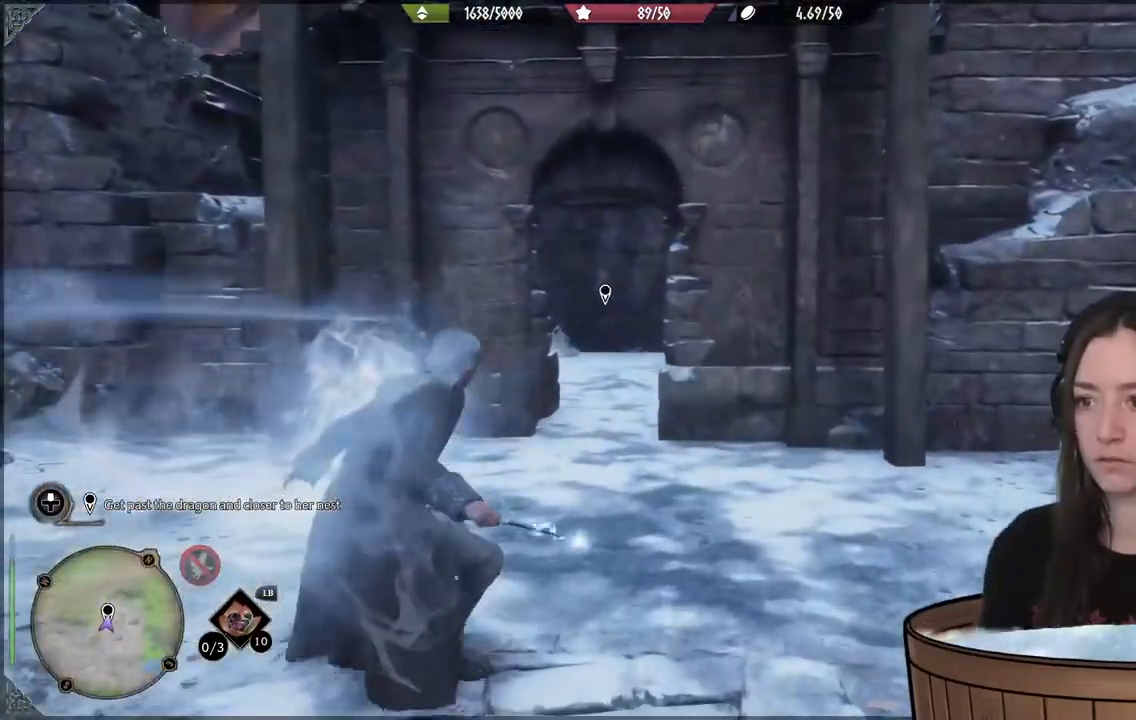
{"dt_ms": 500, "buttons": [], "left_stick": "up-right", "right_stick": "center", "events": [[67, "B", "down"], [167, "B", "up"], [233, "B", "down"], [350, "B", "up"]]}
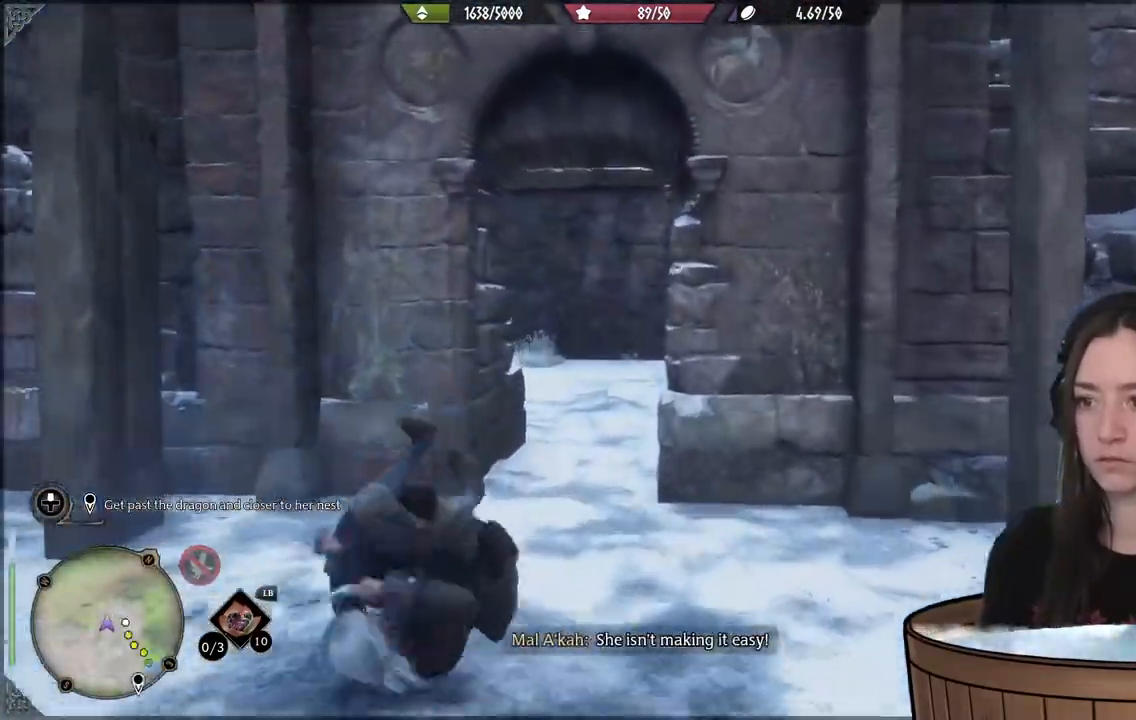
{"dt_ms": 500, "buttons": ["B"], "left_stick": "up-right", "right_stick": "center", "events": [[100, "B", "down"], [200, "B", "up"], [267, "B", "down"], [367, "B", "up"], [450, "B", "down"]]}
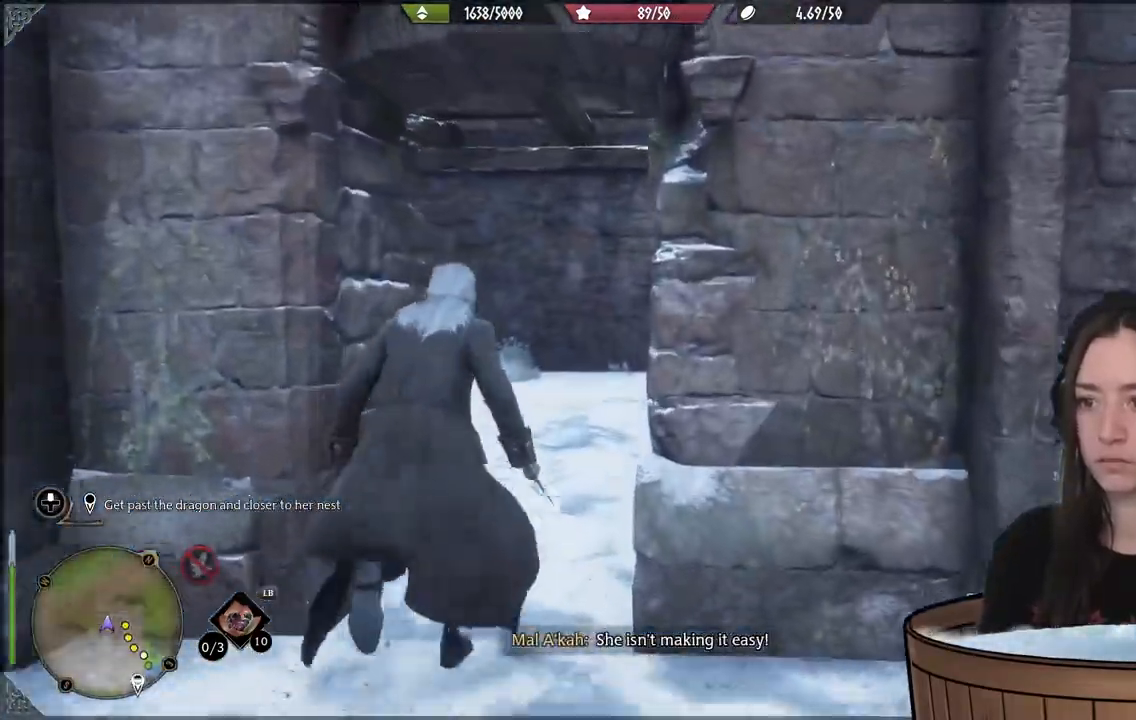
{"dt_ms": 500, "buttons": [], "left_stick": "right", "right_stick": "right", "events": [[67, "B", "up"], [217, "left_stick", "up"], [367, "right_stick", "right"], [400, "left_stick", "up-right"], [500, "left_stick", "right"]]}